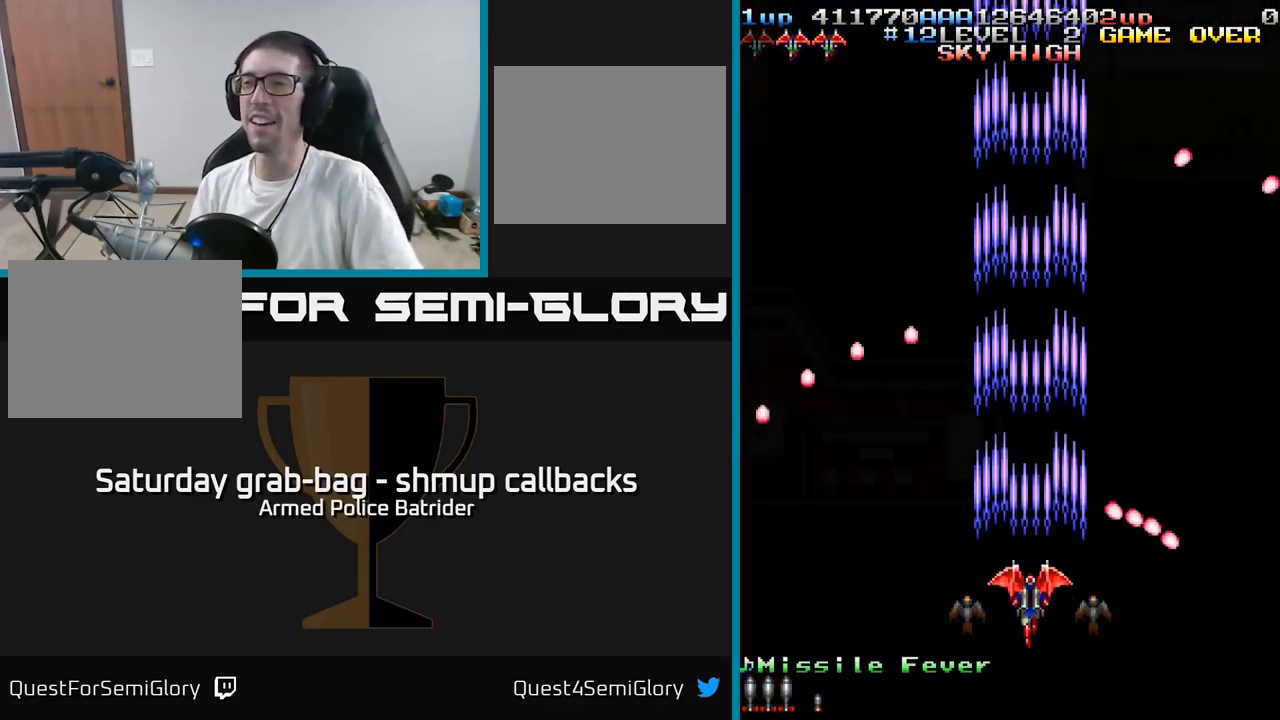
Gameplay with a controller (Xbox layout); each line is a JSON object with the inputs held at the frame after it. "events" lists button and stick changes between this image and that frame as [ms after this image, input, new state], when the widget could be followed in between.
{"buttons": ["A", "DPAD_DOWN"], "left_stick": "center", "right_stick": "center", "events": [[167, "DPAD_LEFT", "down"], [367, "DPAD_DOWN", "down"], [383, "DPAD_LEFT", "up"]]}
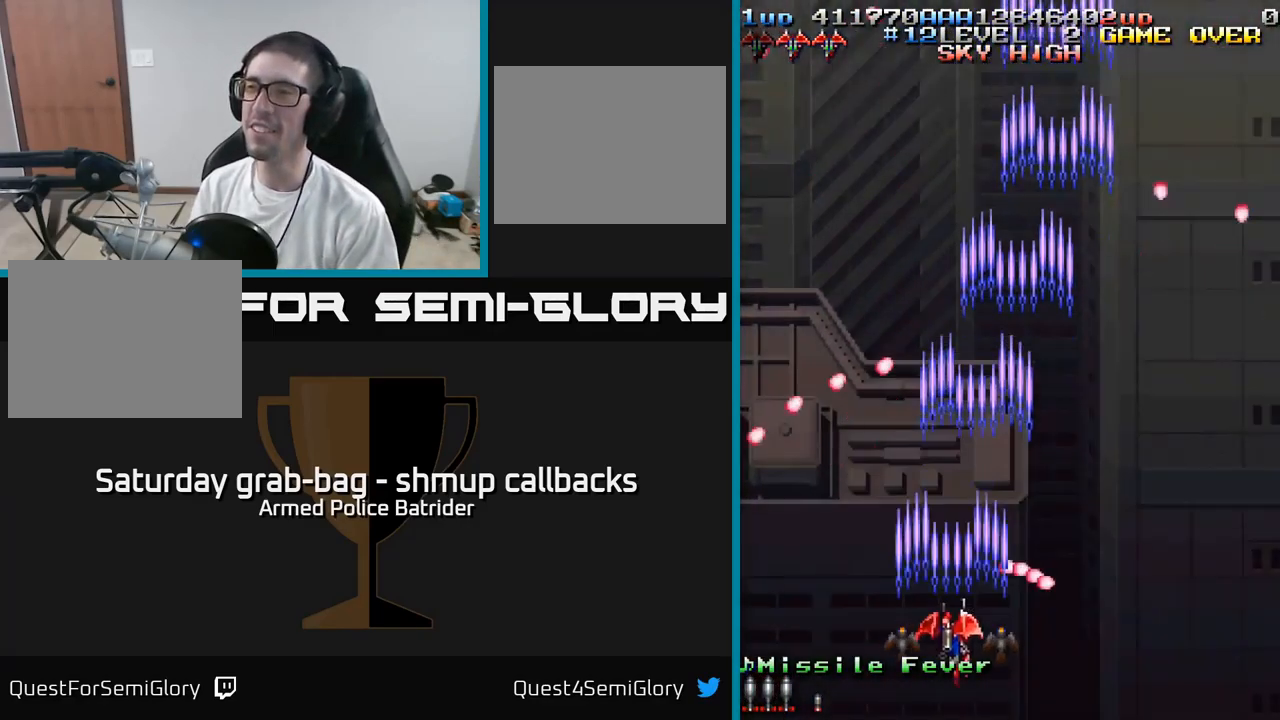
{"buttons": ["A", "DPAD_RIGHT"], "left_stick": "center", "right_stick": "center", "events": [[33, "DPAD_RIGHT", "down"], [83, "DPAD_DOWN", "up"]]}
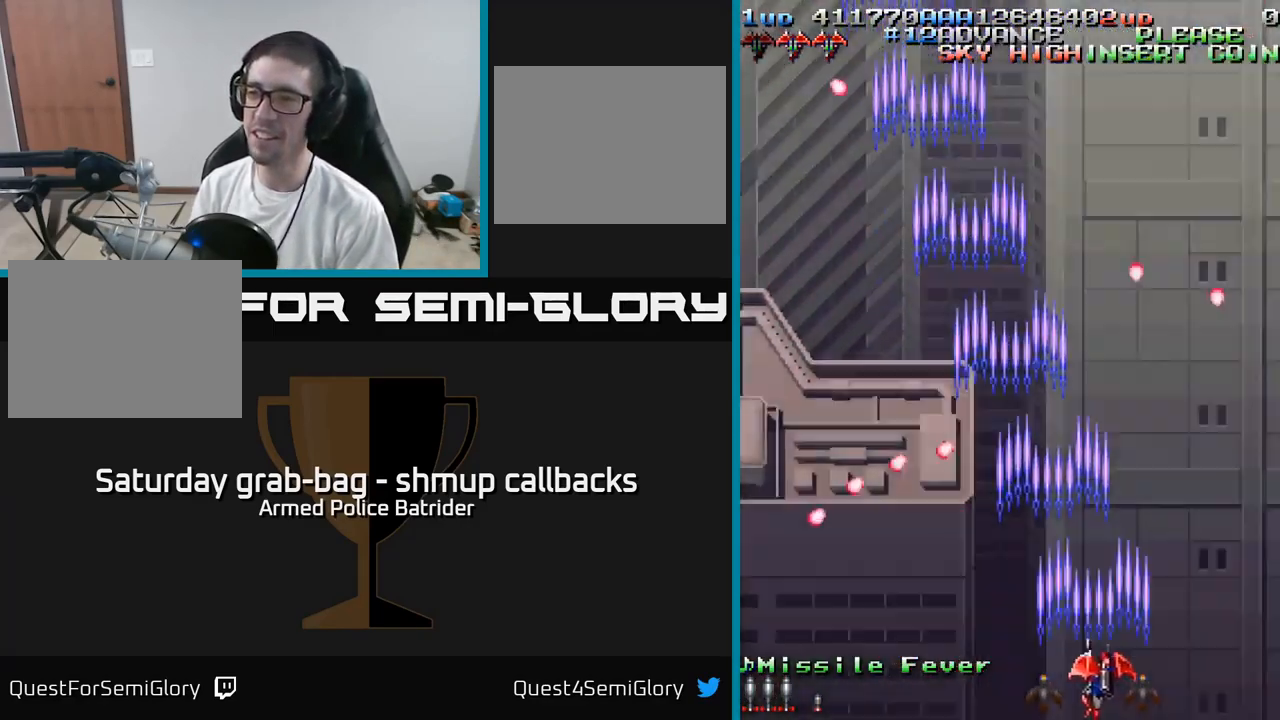
{"buttons": ["A", "DPAD_LEFT"], "left_stick": "center", "right_stick": "center", "events": [[150, "DPAD_RIGHT", "up"], [200, "DPAD_LEFT", "down"]]}
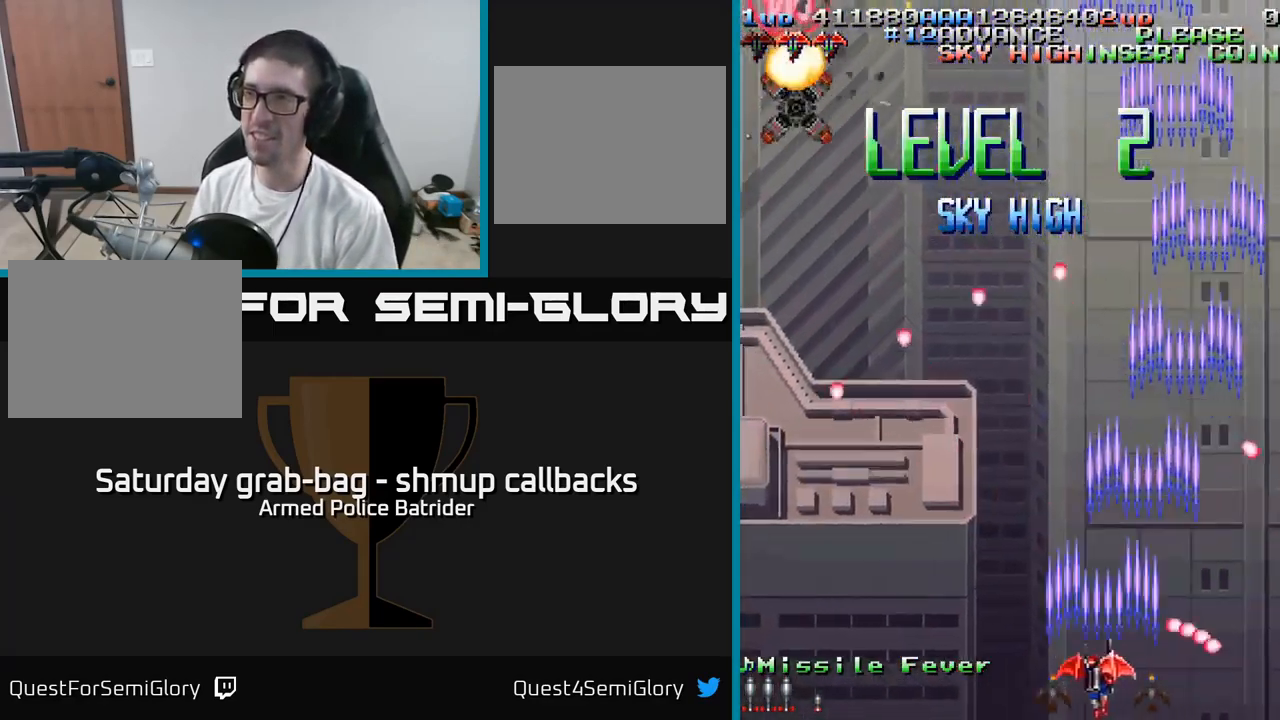
{"buttons": ["A", "DPAD_UP", "DPAD_LEFT"], "left_stick": "center", "right_stick": "center", "events": [[283, "DPAD_UP", "down"]]}
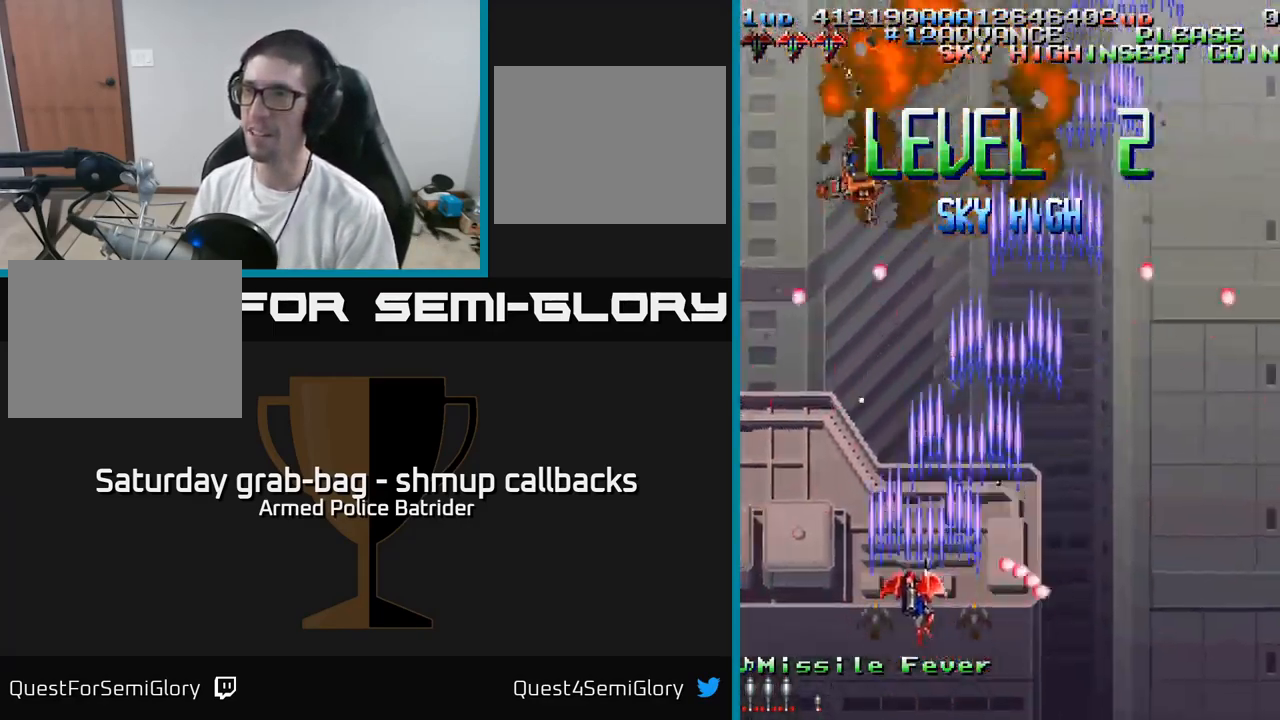
{"buttons": ["A", "DPAD_RIGHT"], "left_stick": "center", "right_stick": "center", "events": [[183, "DPAD_UP", "up"], [233, "DPAD_DOWN", "down"], [233, "DPAD_LEFT", "up"], [283, "DPAD_RIGHT", "down"], [467, "DPAD_DOWN", "up"]]}
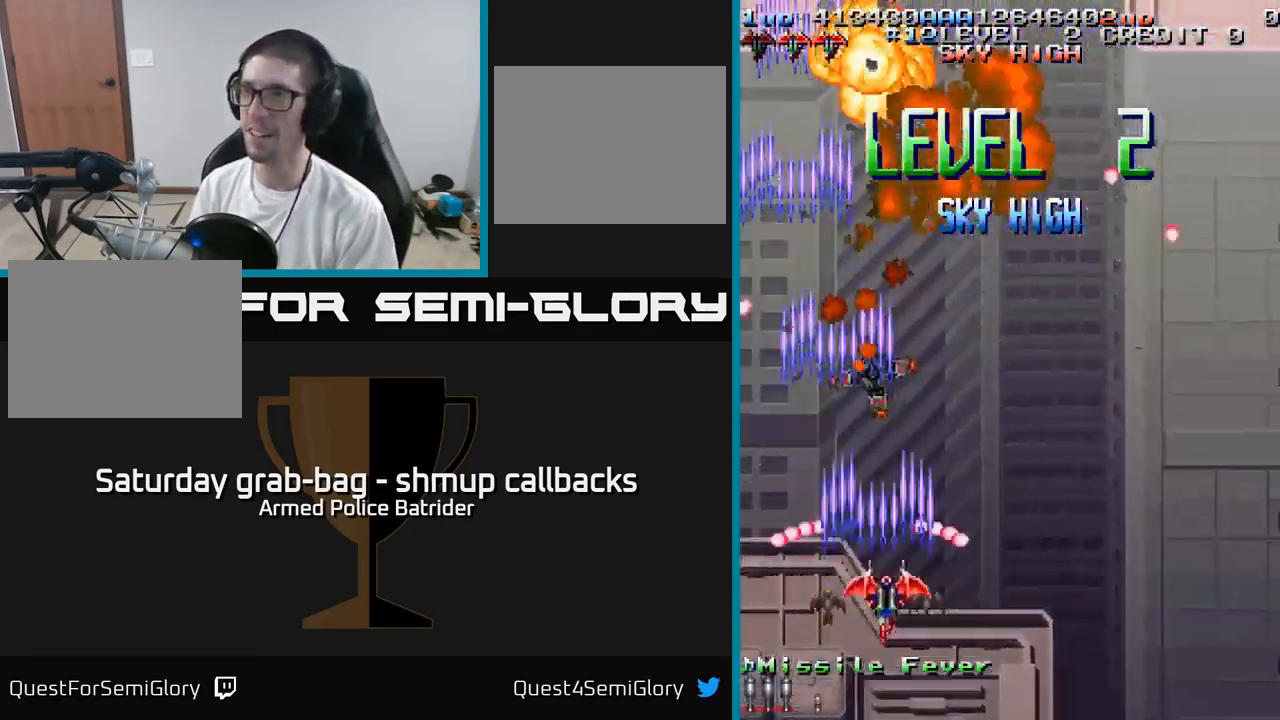
{"buttons": ["A", "DPAD_UP"], "left_stick": "center", "right_stick": "center", "events": [[17, "DPAD_RIGHT", "up"], [417, "DPAD_UP", "down"]]}
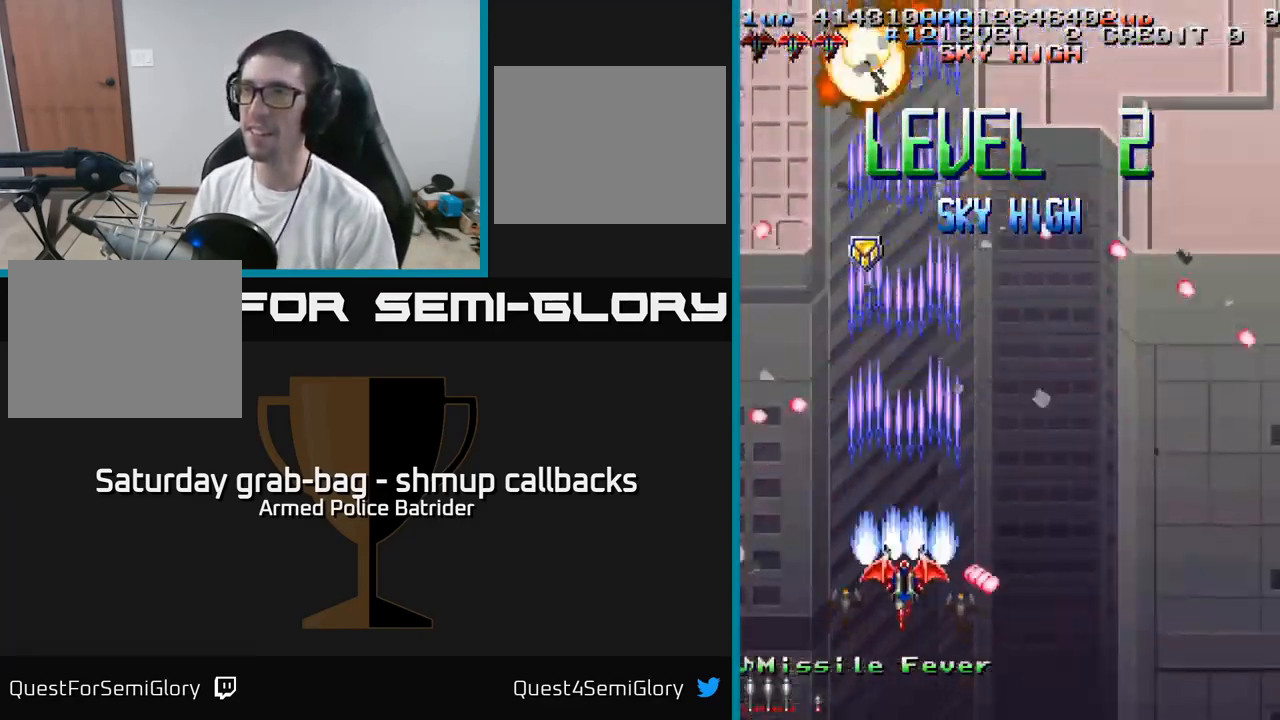
{"buttons": ["A", "DPAD_DOWN", "DPAD_RIGHT"], "left_stick": "center", "right_stick": "center", "events": [[183, "DPAD_LEFT", "down"], [283, "DPAD_LEFT", "up"], [333, "DPAD_RIGHT", "down"], [366, "DPAD_UP", "up"], [416, "DPAD_DOWN", "down"]]}
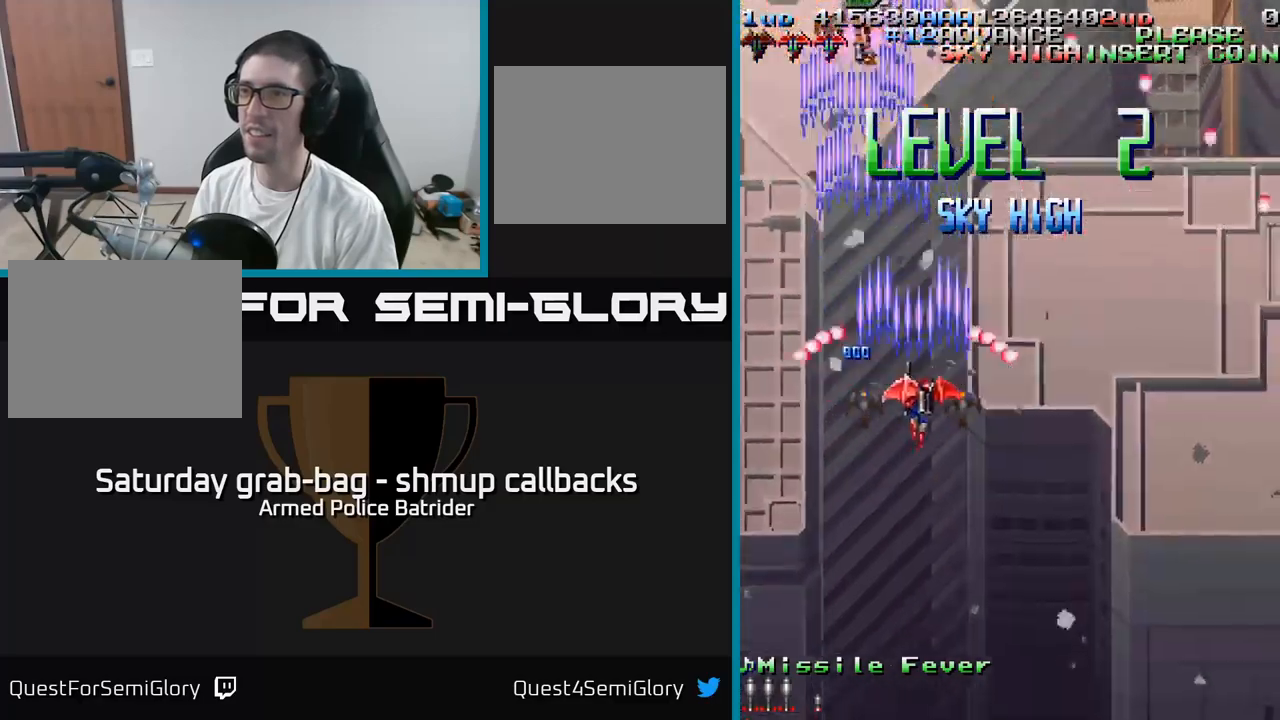
{"buttons": ["A", "DPAD_UP", "DPAD_RIGHT"], "left_stick": "center", "right_stick": "center", "events": [[317, "DPAD_DOWN", "up"], [467, "DPAD_UP", "down"]]}
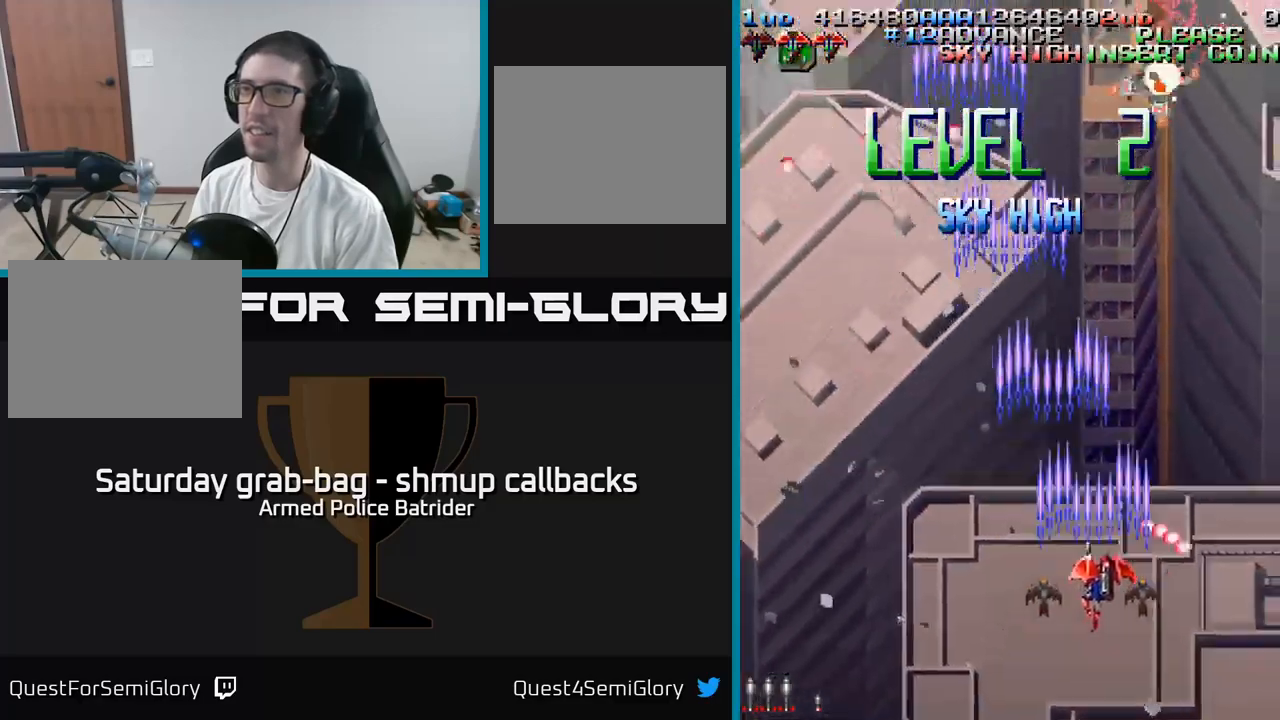
{"buttons": ["A", "DPAD_LEFT"], "left_stick": "center", "right_stick": "center", "events": [[17, "DPAD_RIGHT", "up"], [167, "DPAD_LEFT", "down"], [283, "DPAD_UP", "up"]]}
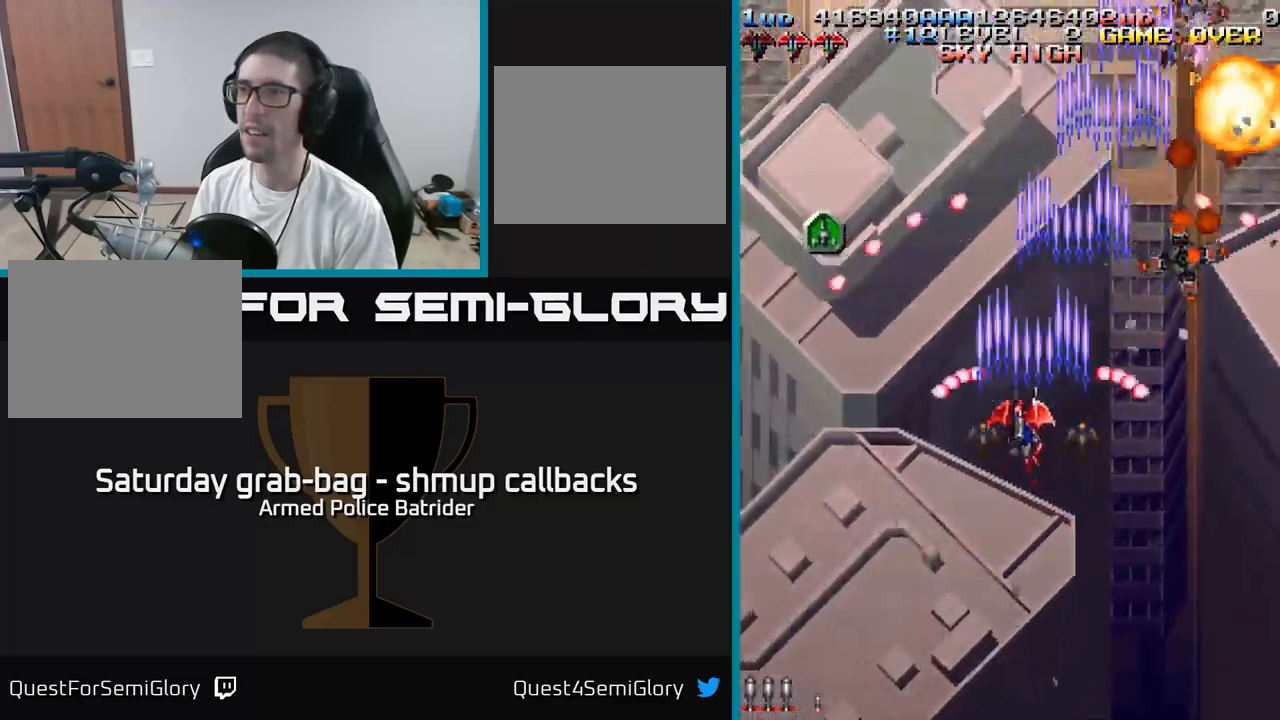
{"buttons": ["A", "DPAD_DOWN", "DPAD_RIGHT"], "left_stick": "center", "right_stick": "center", "events": [[267, "DPAD_UP", "down"], [383, "DPAD_LEFT", "up"], [400, "DPAD_UP", "up"], [417, "DPAD_RIGHT", "down"], [450, "DPAD_DOWN", "down"]]}
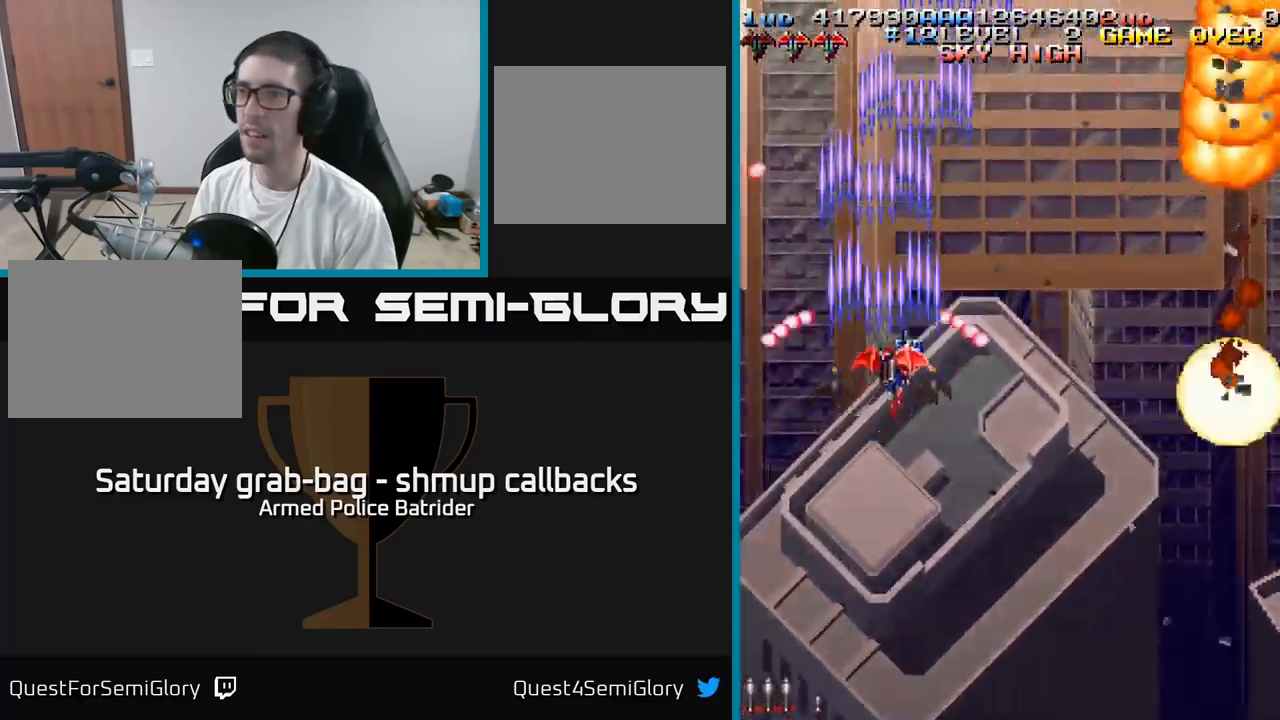
{"buttons": ["A", "DPAD_RIGHT"], "left_stick": "center", "right_stick": "center", "events": [[333, "DPAD_DOWN", "up"]]}
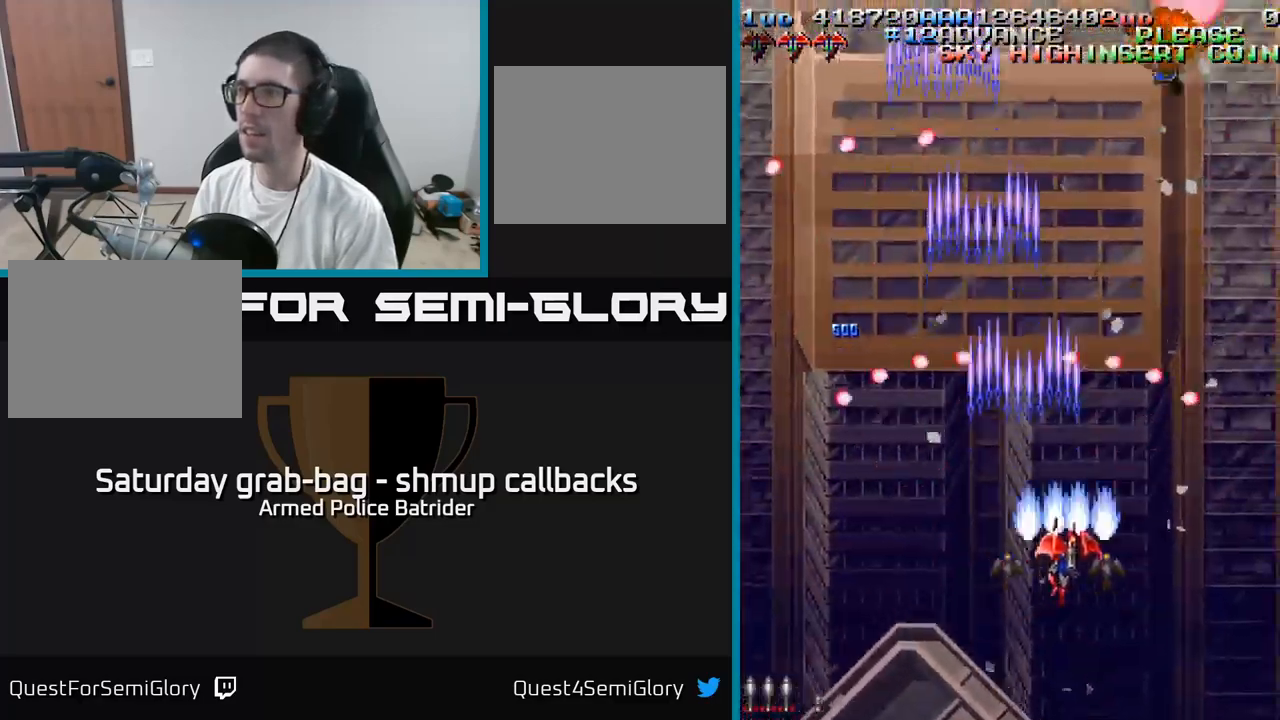
{"buttons": ["A", "DPAD_UP"], "left_stick": "center", "right_stick": "center", "events": [[117, "DPAD_UP", "down"], [183, "DPAD_RIGHT", "up"]]}
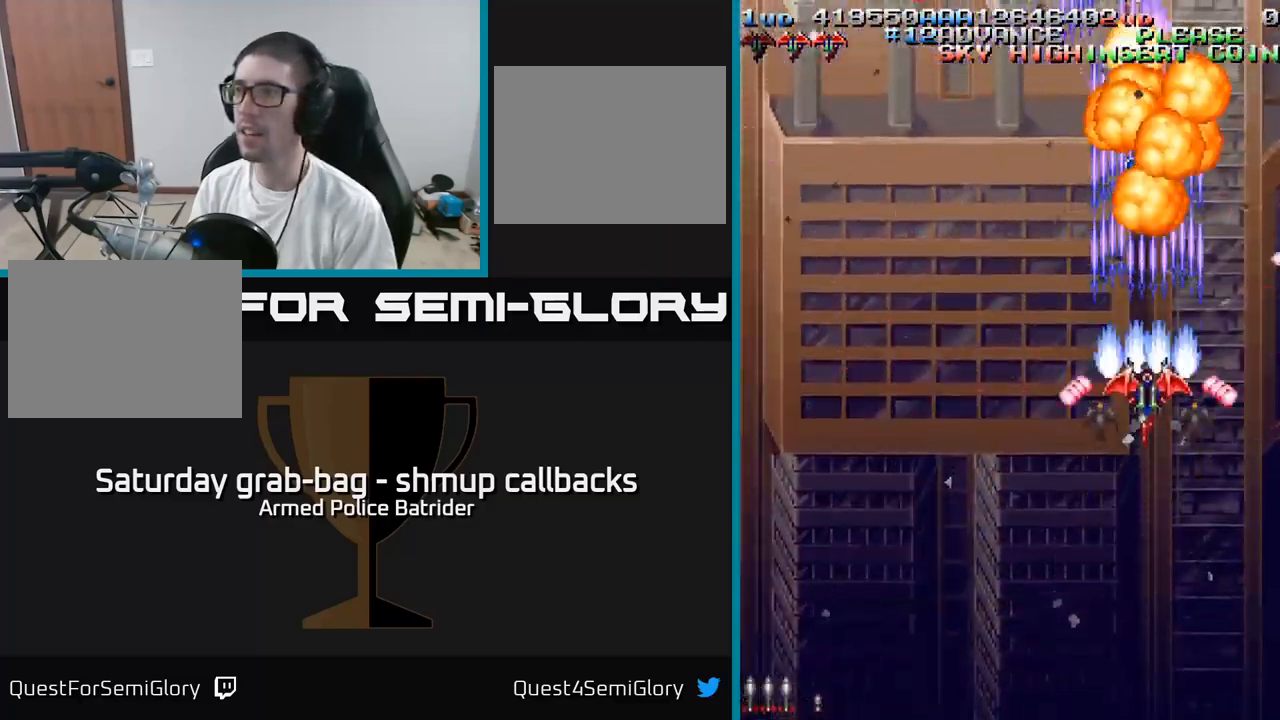
{"buttons": ["A", "DPAD_DOWN", "DPAD_RIGHT"], "left_stick": "center", "right_stick": "center", "events": [[283, "DPAD_LEFT", "down"], [283, "DPAD_UP", "up"], [317, "DPAD_DOWN", "down"], [383, "DPAD_LEFT", "up"], [467, "DPAD_RIGHT", "down"]]}
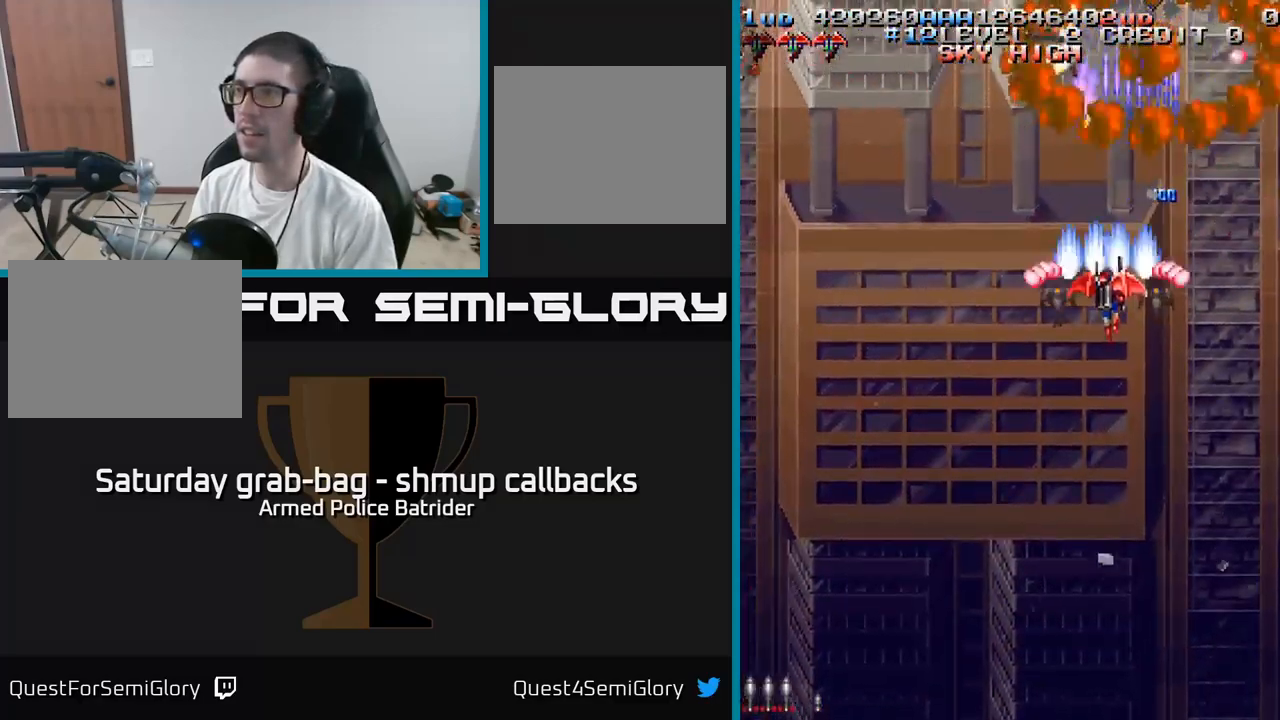
{"buttons": ["A", "DPAD_LEFT"], "left_stick": "center", "right_stick": "center", "events": [[83, "DPAD_RIGHT", "up"], [283, "DPAD_LEFT", "down"], [317, "DPAD_DOWN", "up"]]}
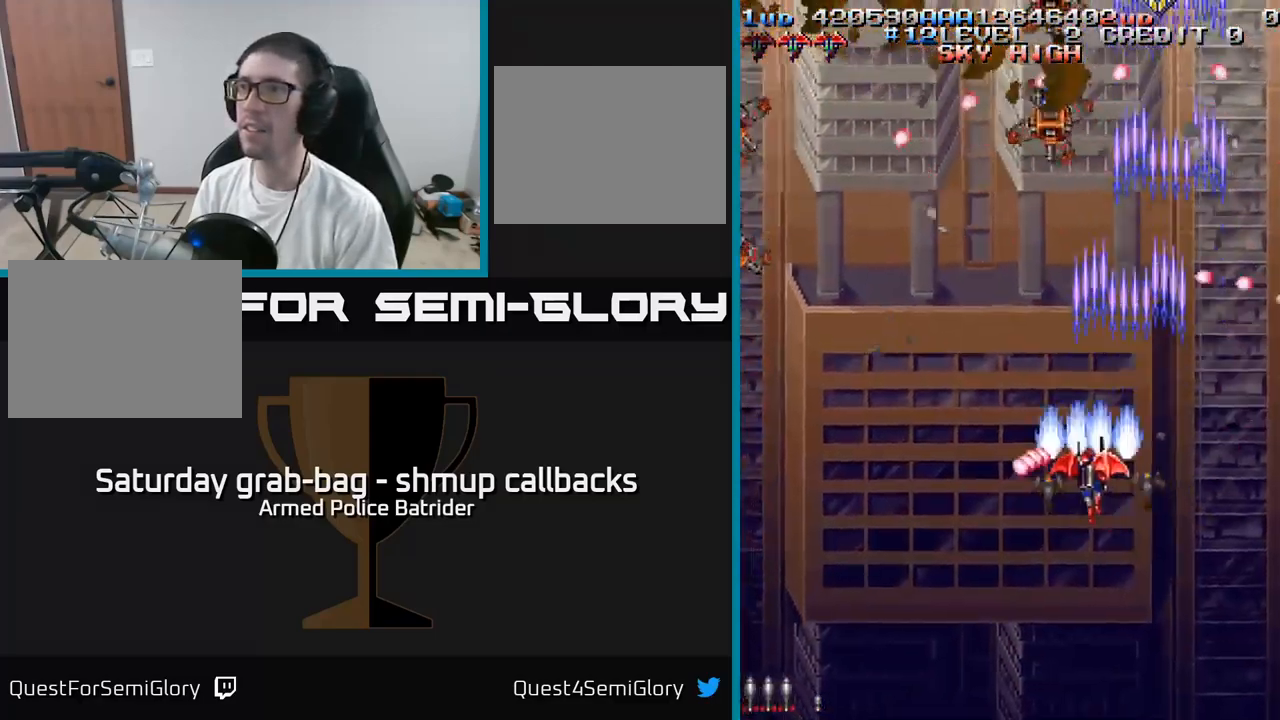
{"buttons": ["A", "DPAD_RIGHT"], "left_stick": "center", "right_stick": "center", "events": [[117, "DPAD_DOWN", "down"], [367, "DPAD_DOWN", "up"], [417, "DPAD_LEFT", "up"], [433, "DPAD_RIGHT", "down"]]}
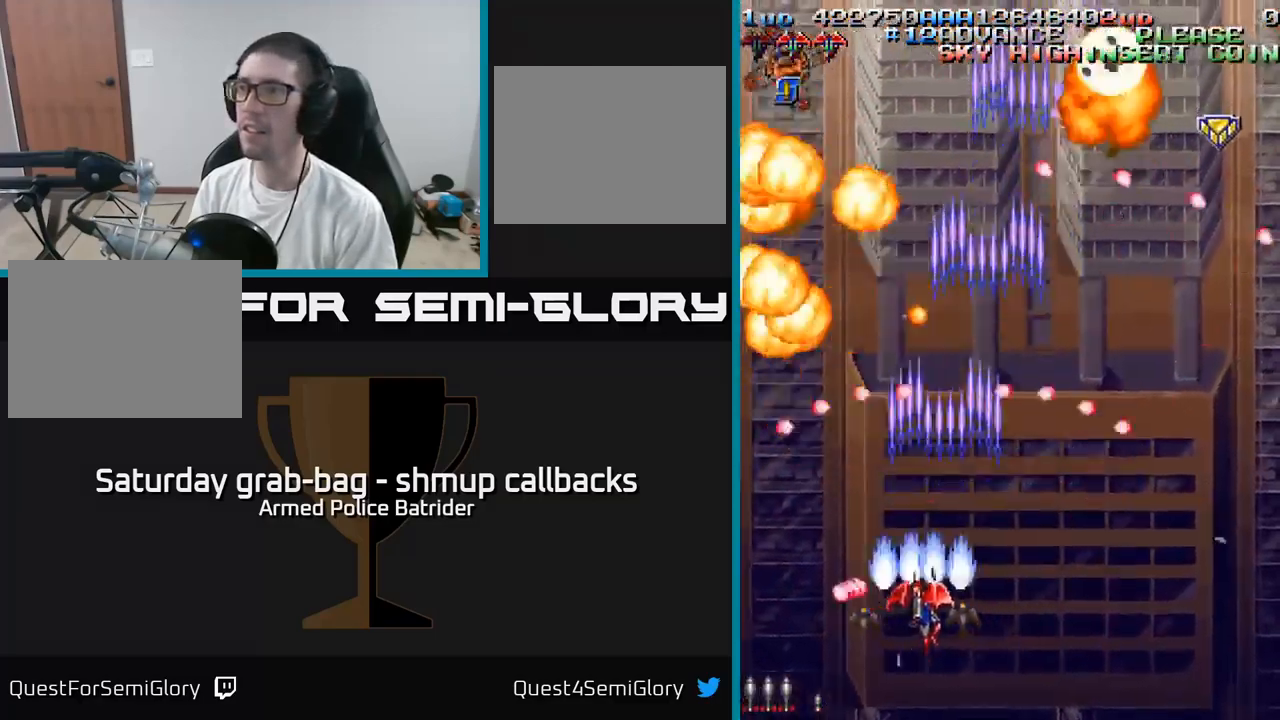
{"buttons": ["A", "DPAD_UP", "DPAD_RIGHT"], "left_stick": "center", "right_stick": "center", "events": [[50, "DPAD_UP", "down"]]}
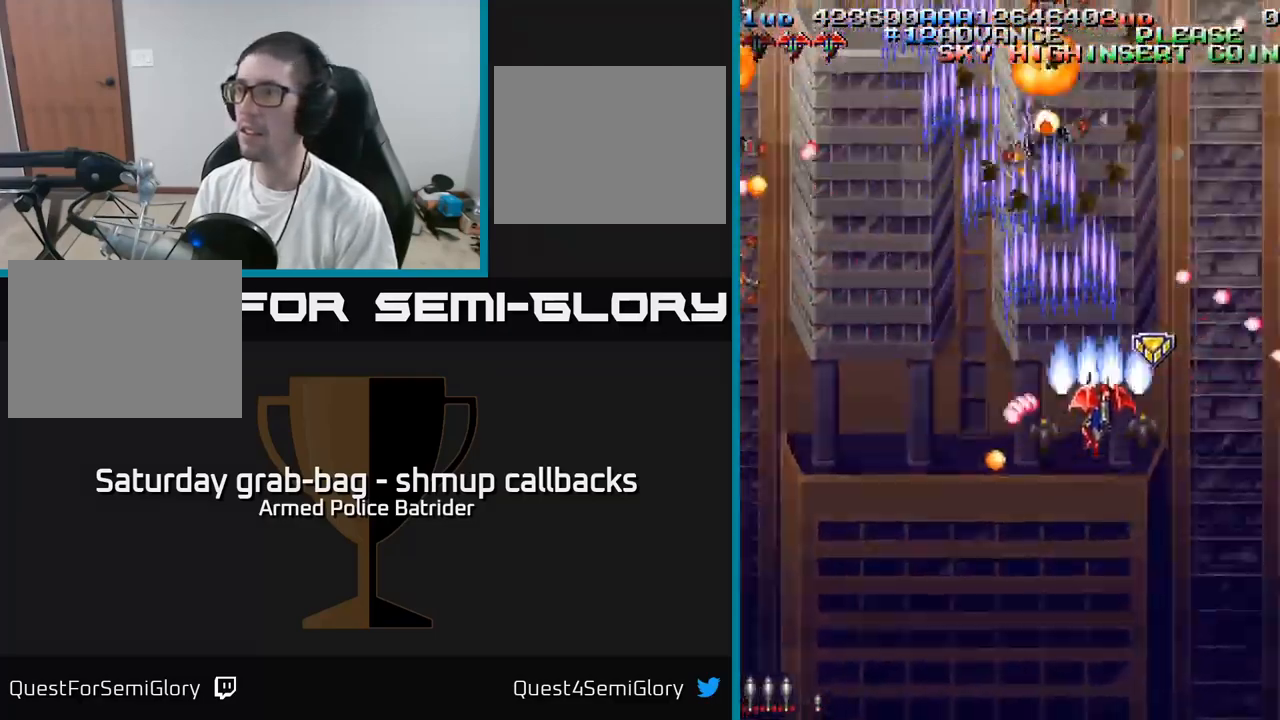
{"buttons": ["A", "DPAD_DOWN", "DPAD_LEFT"], "left_stick": "center", "right_stick": "center", "events": [[33, "DPAD_RIGHT", "up"], [100, "DPAD_UP", "up"], [117, "DPAD_DOWN", "down"], [267, "DPAD_LEFT", "down"], [334, "DPAD_DOWN", "up"], [367, "DPAD_DOWN", "down"]]}
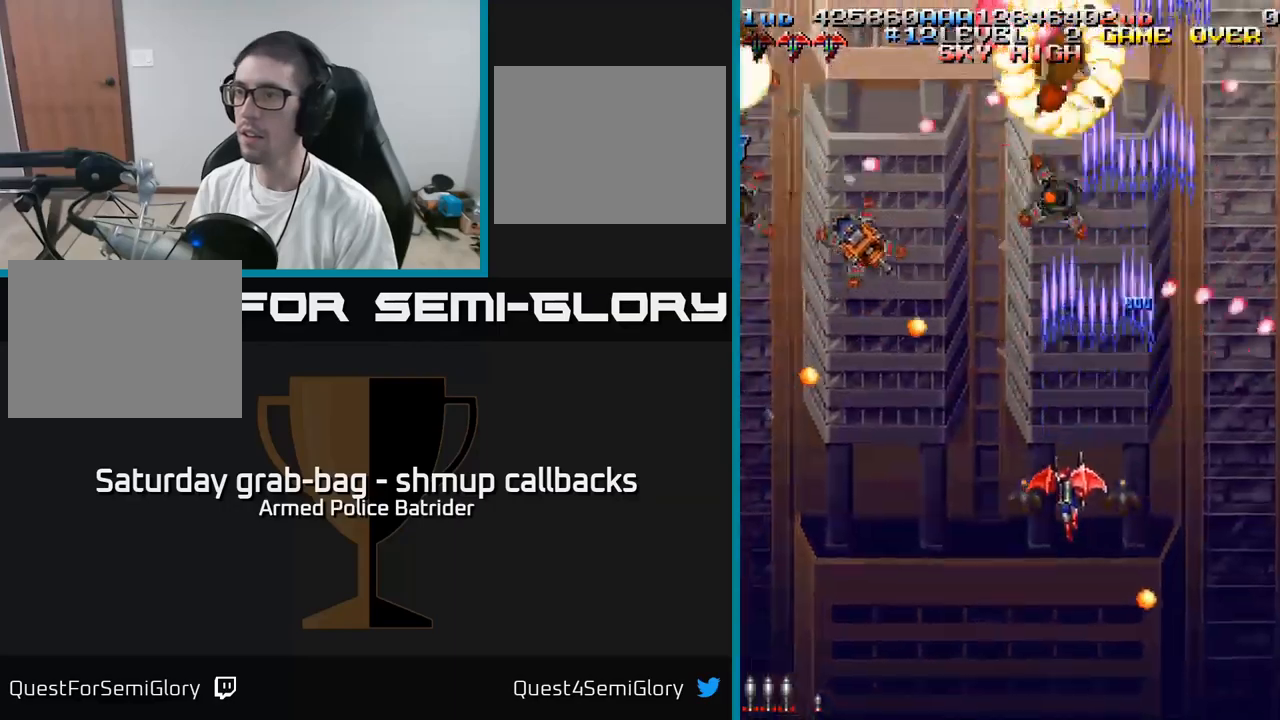
{"buttons": ["A", "DPAD_UP", "DPAD_LEFT"], "left_stick": "center", "right_stick": "center", "events": [[234, "DPAD_LEFT", "up"], [267, "DPAD_RIGHT", "down"], [300, "DPAD_DOWN", "up"], [384, "DPAD_UP", "down"], [400, "DPAD_RIGHT", "up"], [450, "DPAD_LEFT", "down"]]}
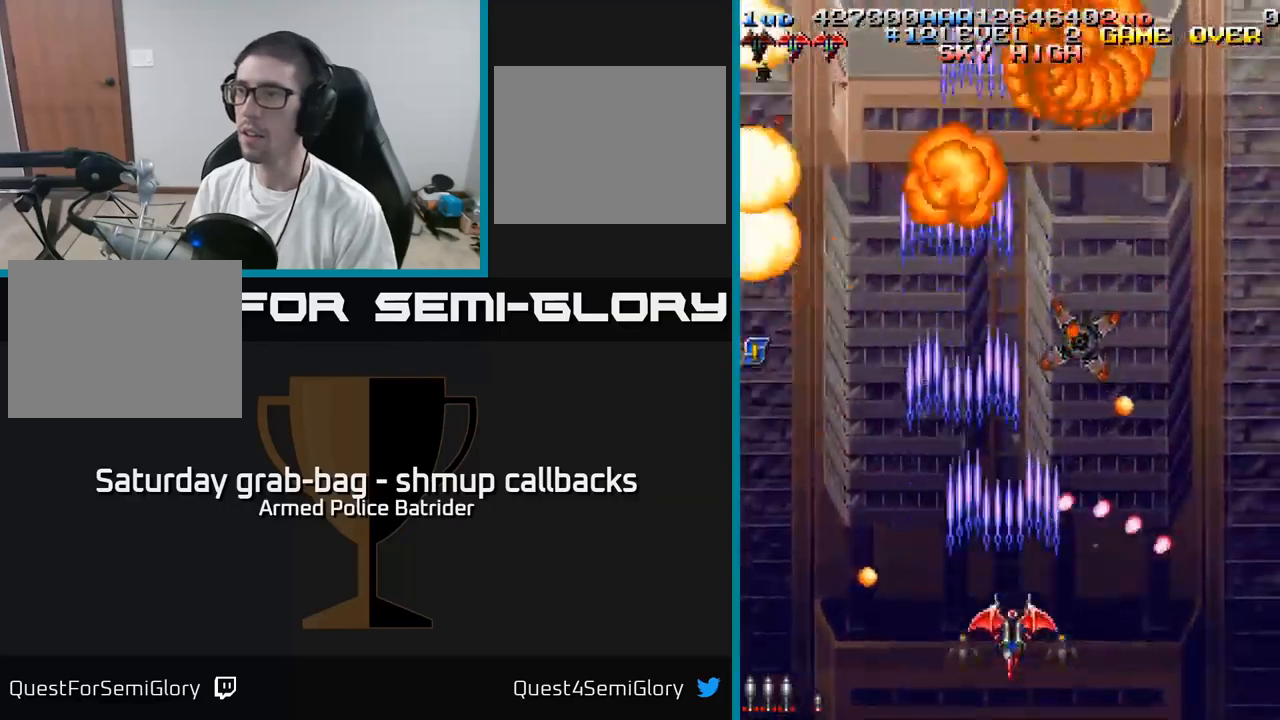
{"buttons": ["A", "DPAD_LEFT"], "left_stick": "center", "right_stick": "center", "events": [[167, "DPAD_UP", "up"], [250, "DPAD_DOWN", "down"], [417, "DPAD_DOWN", "up"]]}
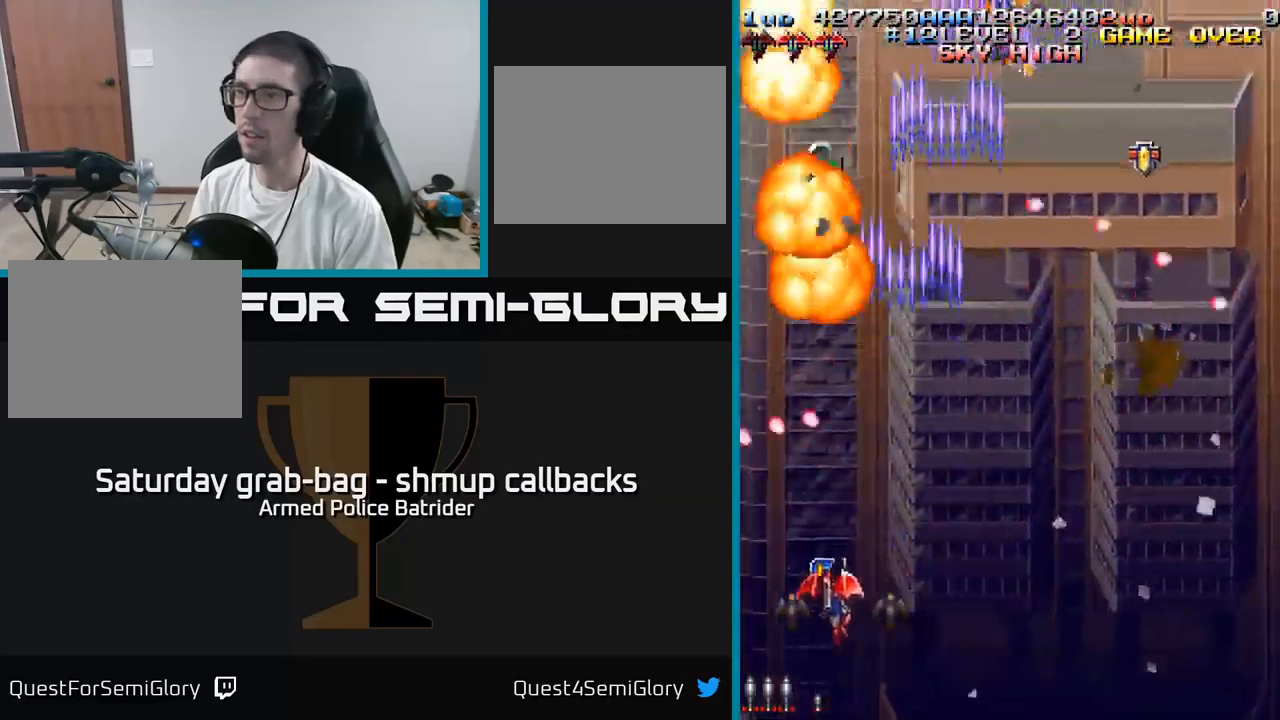
{"buttons": ["A", "DPAD_RIGHT"], "left_stick": "center", "right_stick": "center", "events": [[17, "DPAD_UP", "down"], [50, "DPAD_LEFT", "up"], [84, "DPAD_RIGHT", "down"], [200, "DPAD_UP", "up"]]}
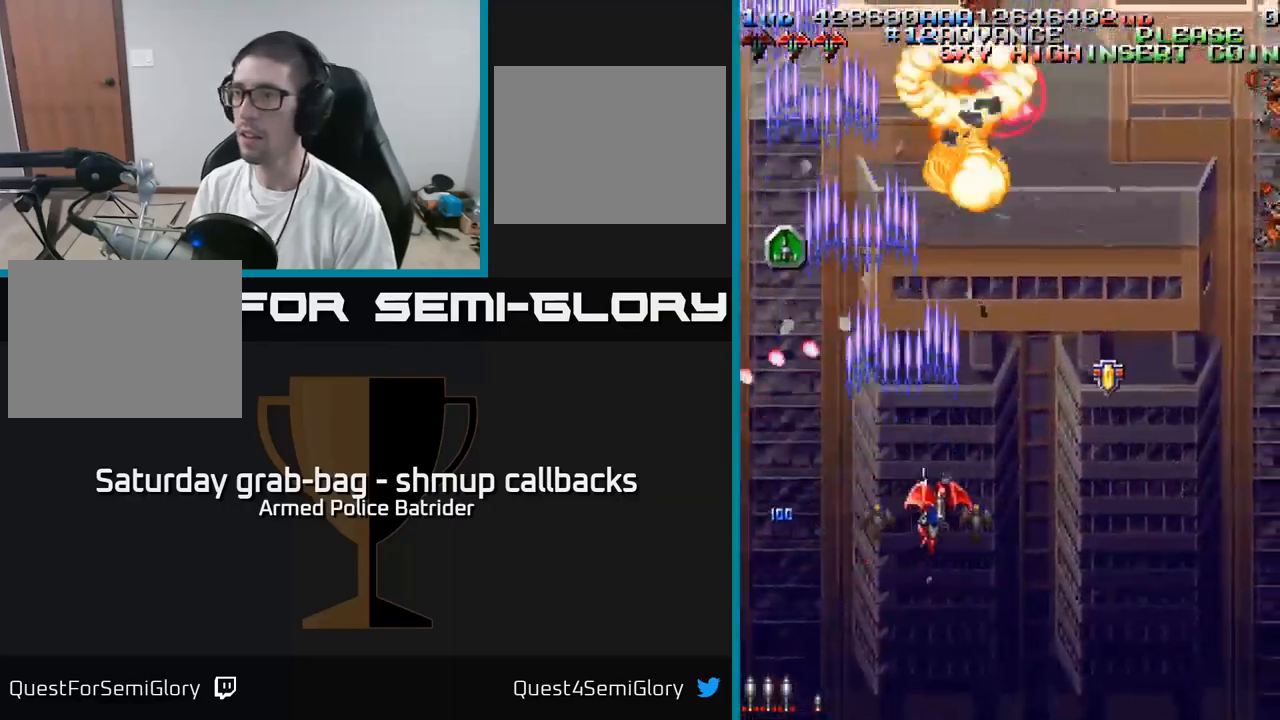
{"buttons": ["A", "DPAD_LEFT"], "left_stick": "center", "right_stick": "center", "events": [[250, "DPAD_DOWN", "down"], [350, "DPAD_RIGHT", "up"], [434, "DPAD_LEFT", "down"], [500, "DPAD_DOWN", "up"]]}
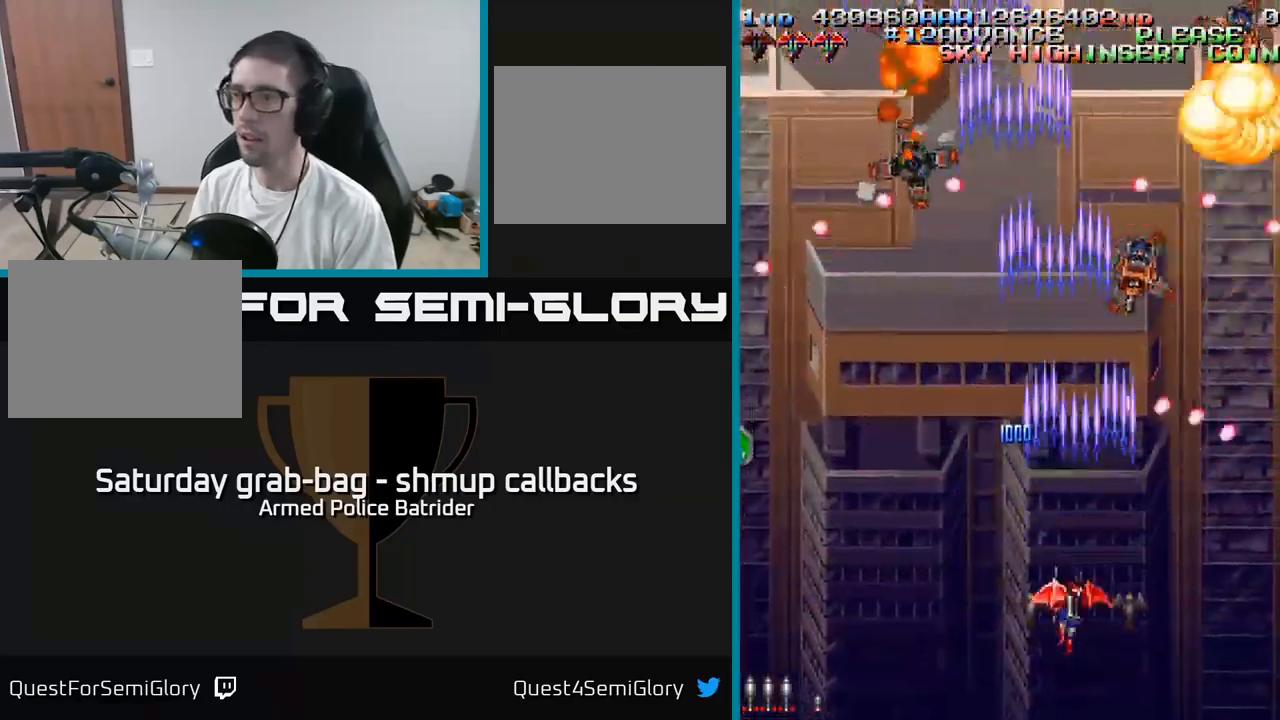
{"buttons": ["A", "DPAD_LEFT"], "left_stick": "center", "right_stick": "center", "events": [[250, "DPAD_DOWN", "down"], [434, "DPAD_DOWN", "up"]]}
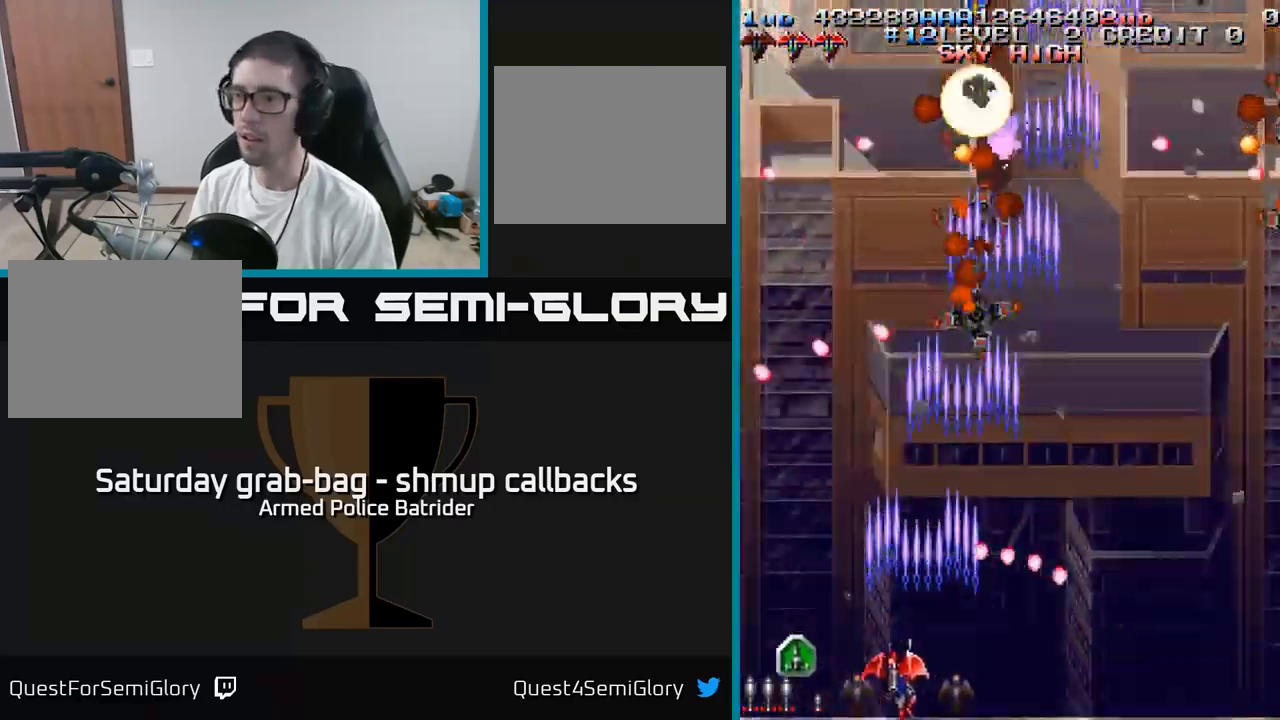
{"buttons": ["A", "DPAD_RIGHT"], "left_stick": "center", "right_stick": "center", "events": [[50, "DPAD_DOWN", "down"], [150, "DPAD_DOWN", "up"], [217, "DPAD_LEFT", "up"], [234, "DPAD_RIGHT", "down"], [267, "DPAD_UP", "down"], [450, "DPAD_UP", "up"]]}
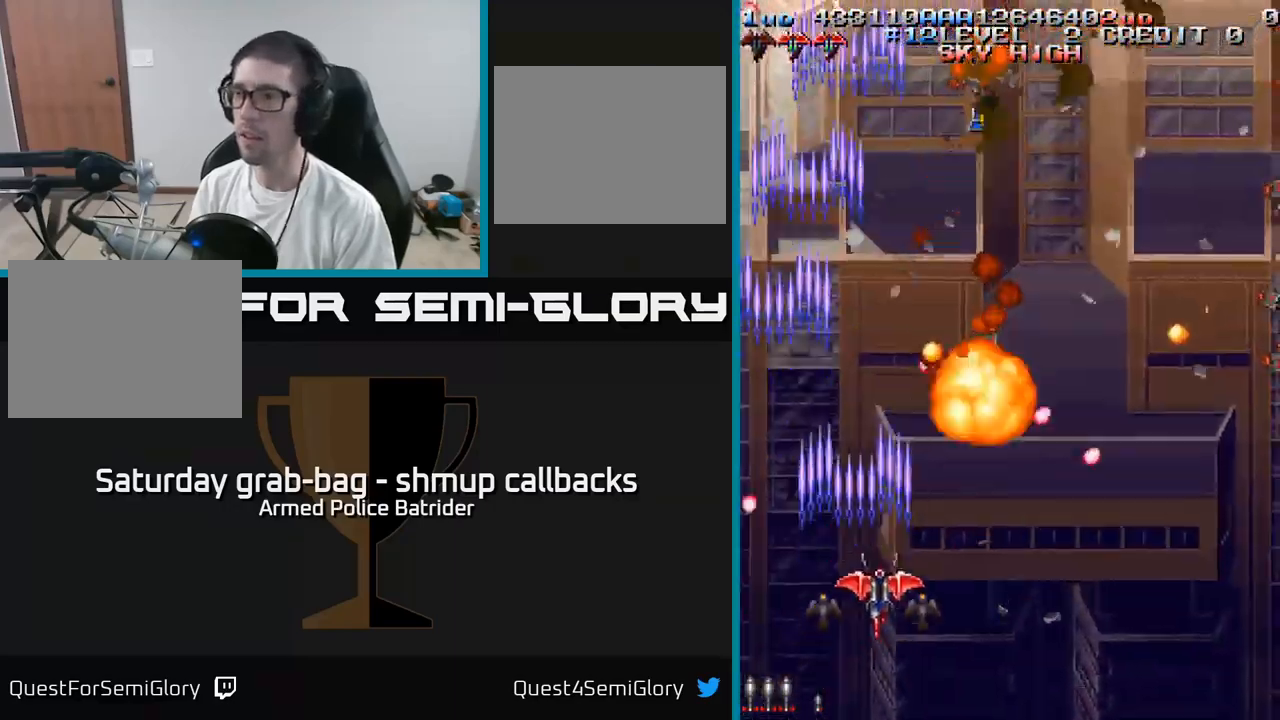
{"buttons": ["A", "DPAD_UP", "DPAD_RIGHT"], "left_stick": "center", "right_stick": "center", "events": [[167, "DPAD_UP", "down"], [200, "DPAD_RIGHT", "up"], [267, "DPAD_LEFT", "down"], [384, "DPAD_LEFT", "up"], [500, "DPAD_RIGHT", "down"]]}
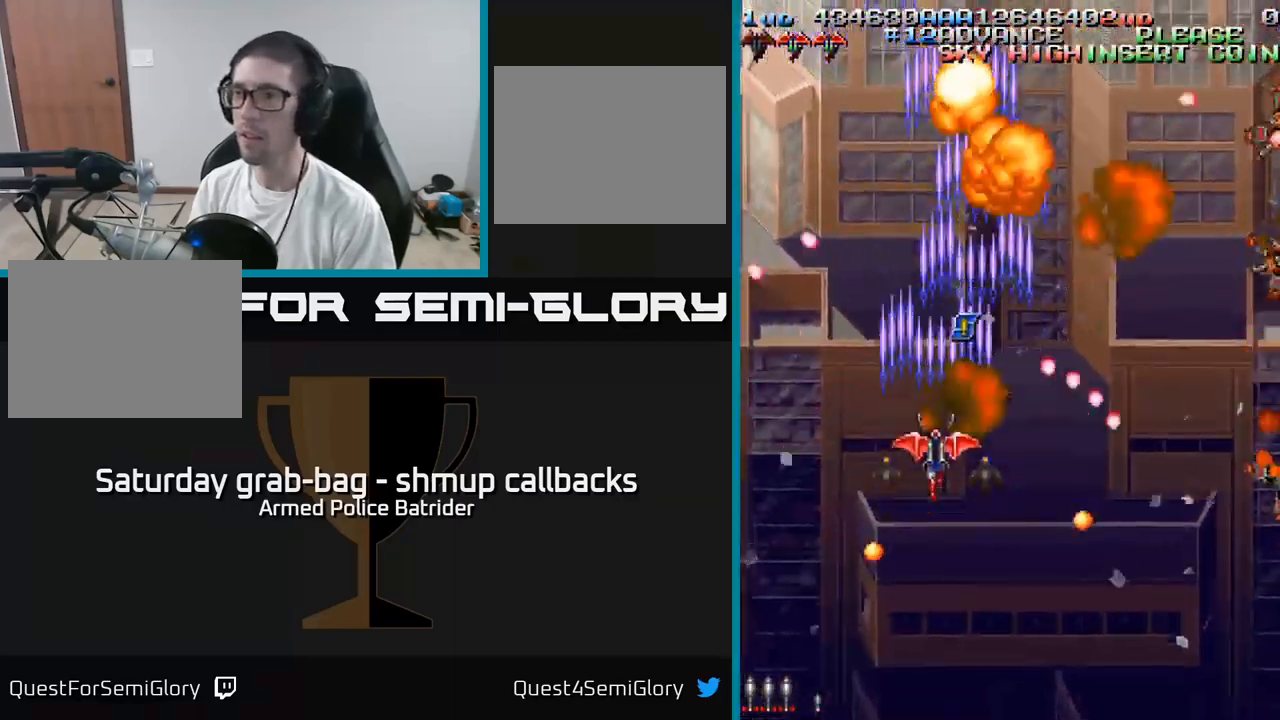
{"buttons": ["A", "DPAD_DOWN", "DPAD_RIGHT"], "left_stick": "center", "right_stick": "center", "events": [[34, "DPAD_UP", "up"], [100, "DPAD_RIGHT", "up"], [117, "DPAD_UP", "down"], [167, "DPAD_LEFT", "down"], [167, "DPAD_UP", "up"], [184, "DPAD_DOWN", "down"], [217, "DPAD_LEFT", "up"], [267, "DPAD_RIGHT", "down"]]}
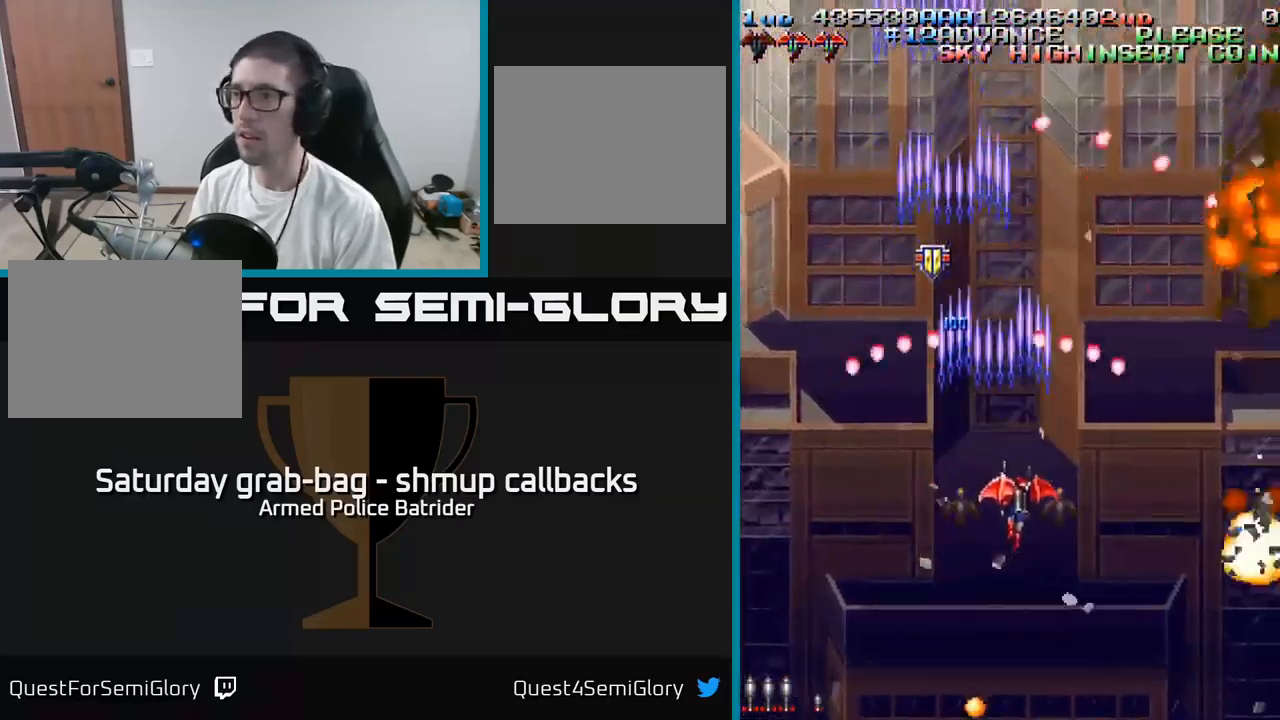
{"buttons": ["A", "DPAD_UP", "DPAD_LEFT"], "left_stick": "center", "right_stick": "center", "events": [[217, "DPAD_RIGHT", "up"], [250, "DPAD_LEFT", "down"], [317, "DPAD_DOWN", "up"], [484, "DPAD_UP", "down"]]}
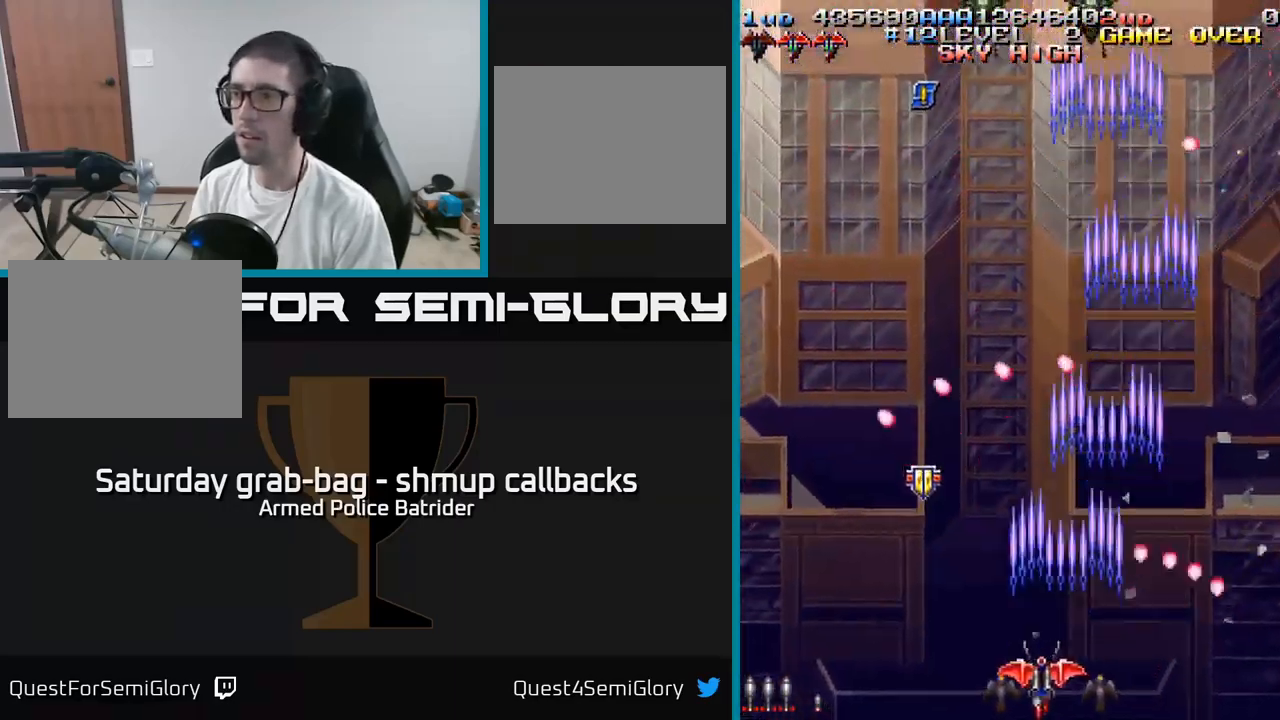
{"buttons": ["A", "DPAD_UP"], "left_stick": "center", "right_stick": "center", "events": [[284, "DPAD_LEFT", "up"], [300, "DPAD_RIGHT", "down"], [300, "DPAD_UP", "up"], [334, "DPAD_UP", "down"], [417, "DPAD_RIGHT", "up"]]}
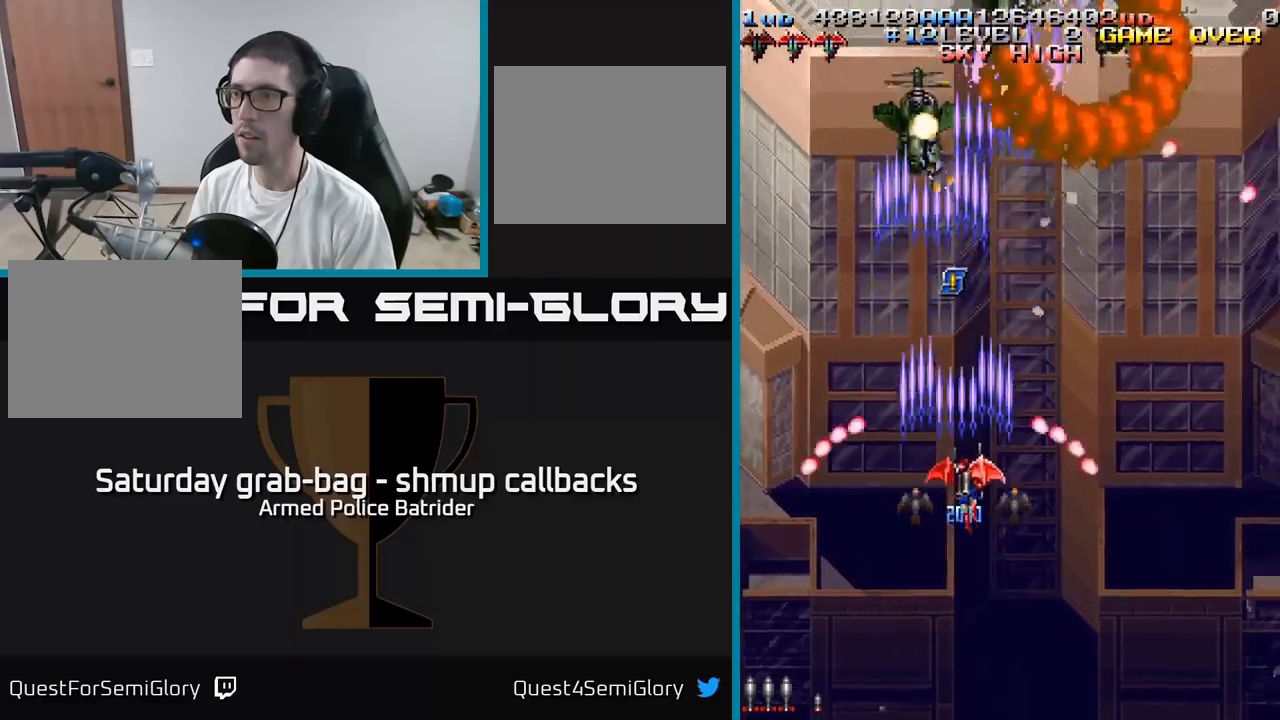
{"buttons": ["A", "DPAD_UP"], "left_stick": "center", "right_stick": "center", "events": [[100, "DPAD_LEFT", "down"], [183, "DPAD_LEFT", "up"], [217, "DPAD_UP", "up"], [233, "DPAD_DOWN", "down"], [300, "DPAD_RIGHT", "down"], [350, "DPAD_RIGHT", "up"], [400, "DPAD_DOWN", "up"], [433, "DPAD_UP", "down"]]}
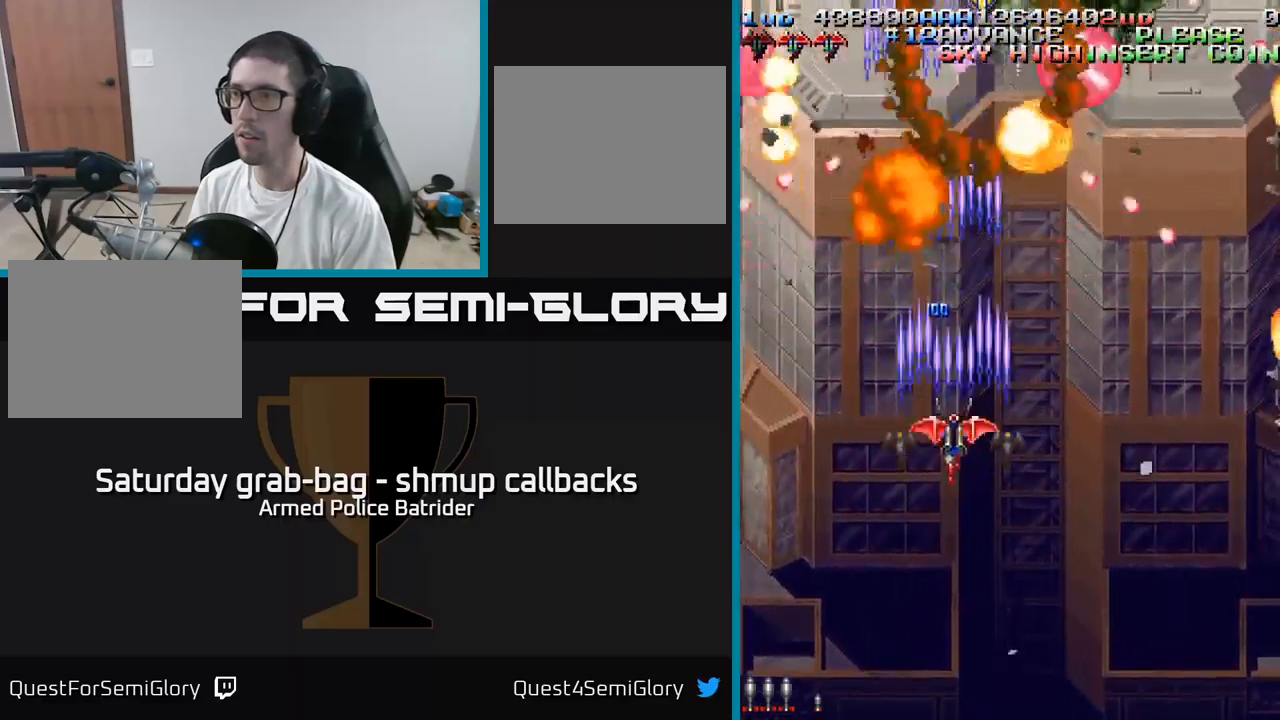
{"buttons": ["A"], "left_stick": "center", "right_stick": "center", "events": [[50, "DPAD_RIGHT", "down"], [83, "DPAD_UP", "up"], [117, "DPAD_RIGHT", "up"], [233, "DPAD_RIGHT", "down"], [283, "DPAD_UP", "down"], [317, "DPAD_RIGHT", "up"], [383, "DPAD_LEFT", "down"], [467, "DPAD_UP", "up"], [483, "DPAD_LEFT", "up"]]}